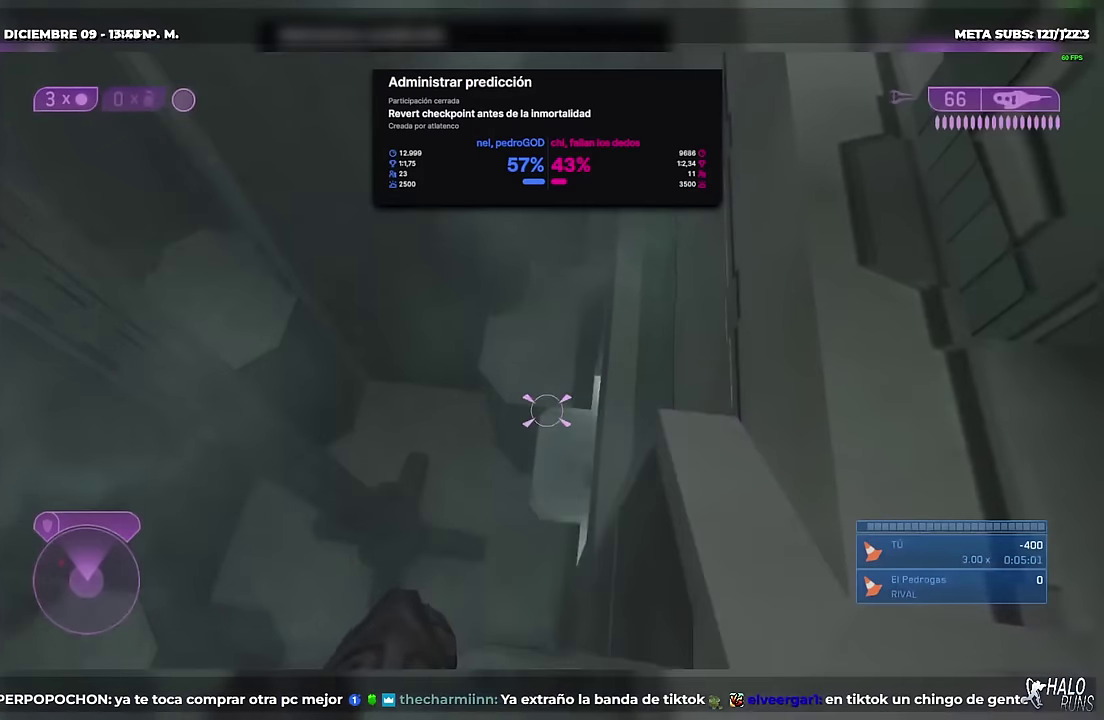
Gameplay with a controller (Xbox layout); each line is a JSON object with the inputs held at the frame after it. "events" lists button and stick changes between this image and that frame as [ms after this image, input, new state], when the widget could be followed in between. Not read: DPAD_LEFT DPAD_RIGHT HOME L3 R1 R3 SELECT START keyboard_mouse left_stick right_stick.
{"buttons": [], "events": []}
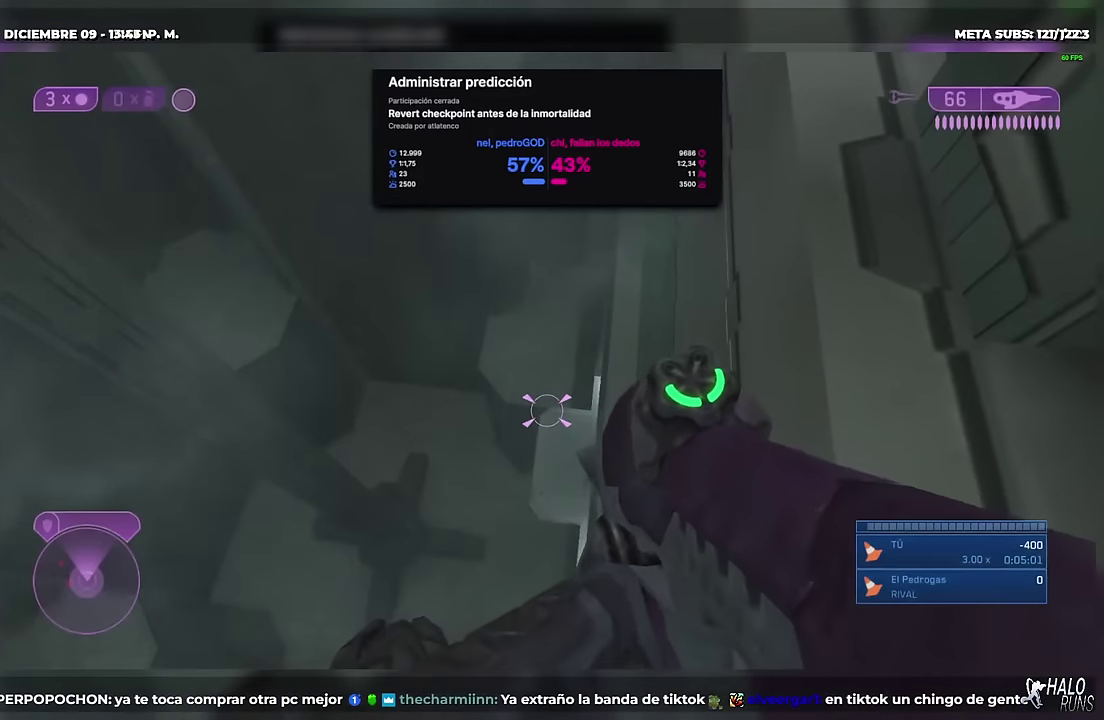
{"buttons": ["DPAD_UP"], "events": [[167, "A", "down"], [400, "A", "up"], [467, "DPAD_UP", "down"]]}
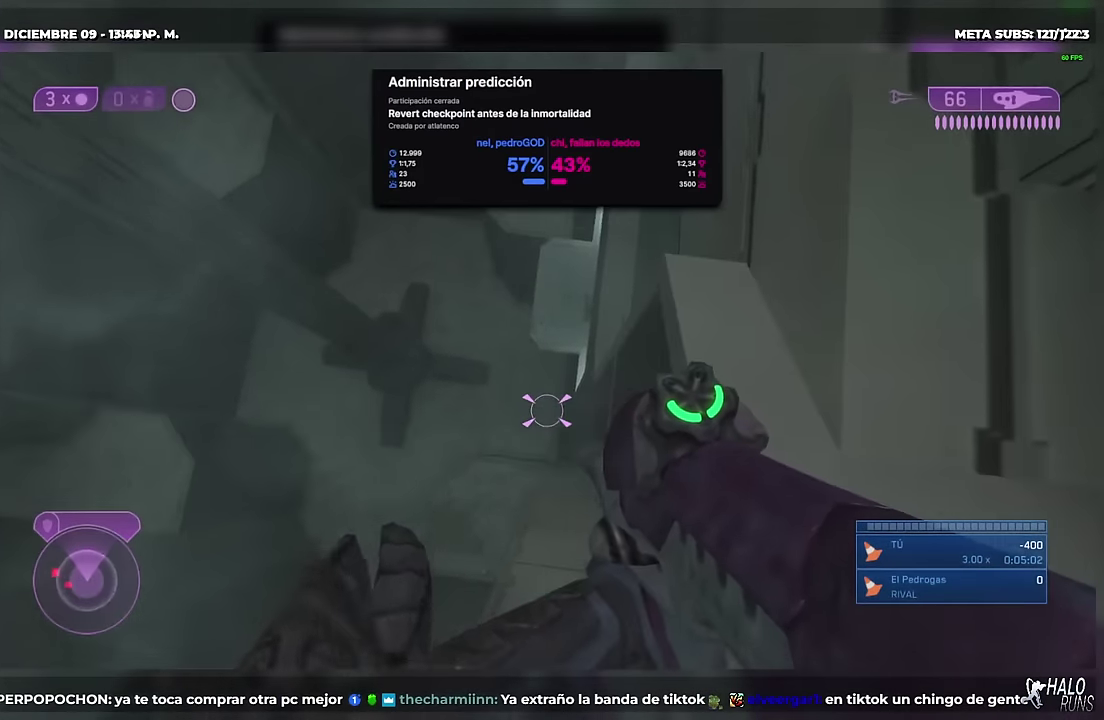
{"buttons": ["DPAD_UP"], "events": [[33, "Y", "down"], [116, "Y", "up"], [333, "DPAD_UP", "up"], [483, "DPAD_UP", "down"]]}
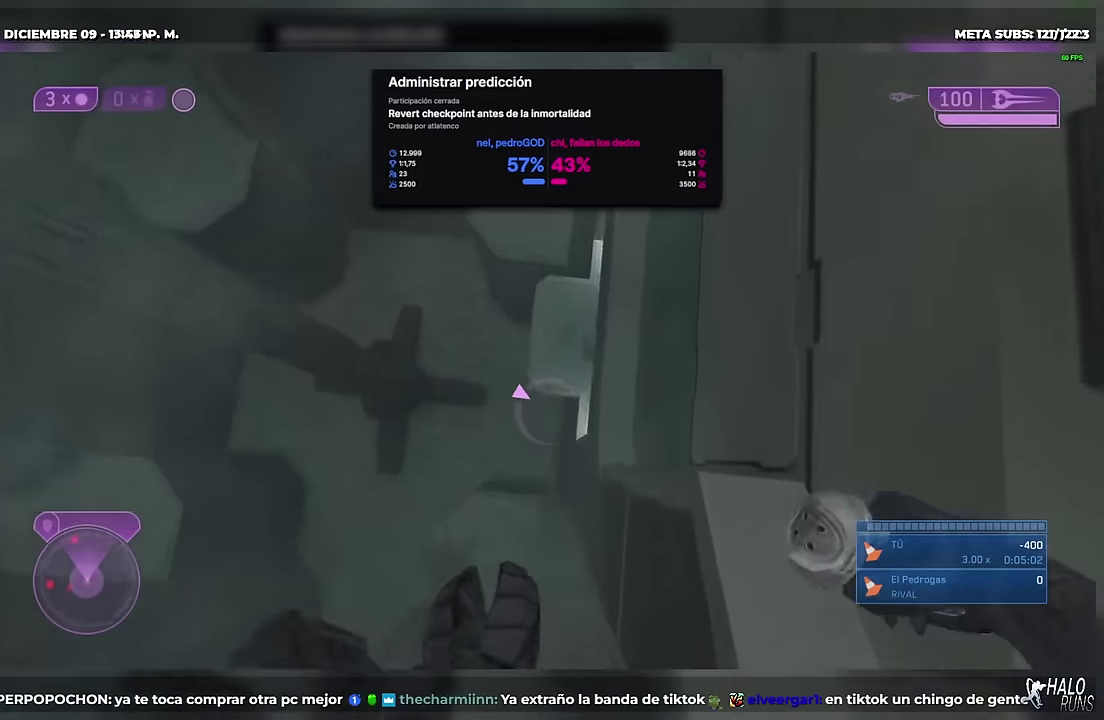
{"buttons": [], "events": [[117, "DPAD_UP", "up"], [117, "Y", "down"], [134, "L1", "down"], [167, "DPAD_DOWN", "down"], [167, "DPAD_UP", "down"], [167, "L2", "down"], [167, "Y", "up"], [334, "B", "down"], [334, "DPAD_UP", "up"], [367, "L2", "up"], [384, "DPAD_DOWN", "up"], [384, "L1", "up"], [434, "B", "up"]]}
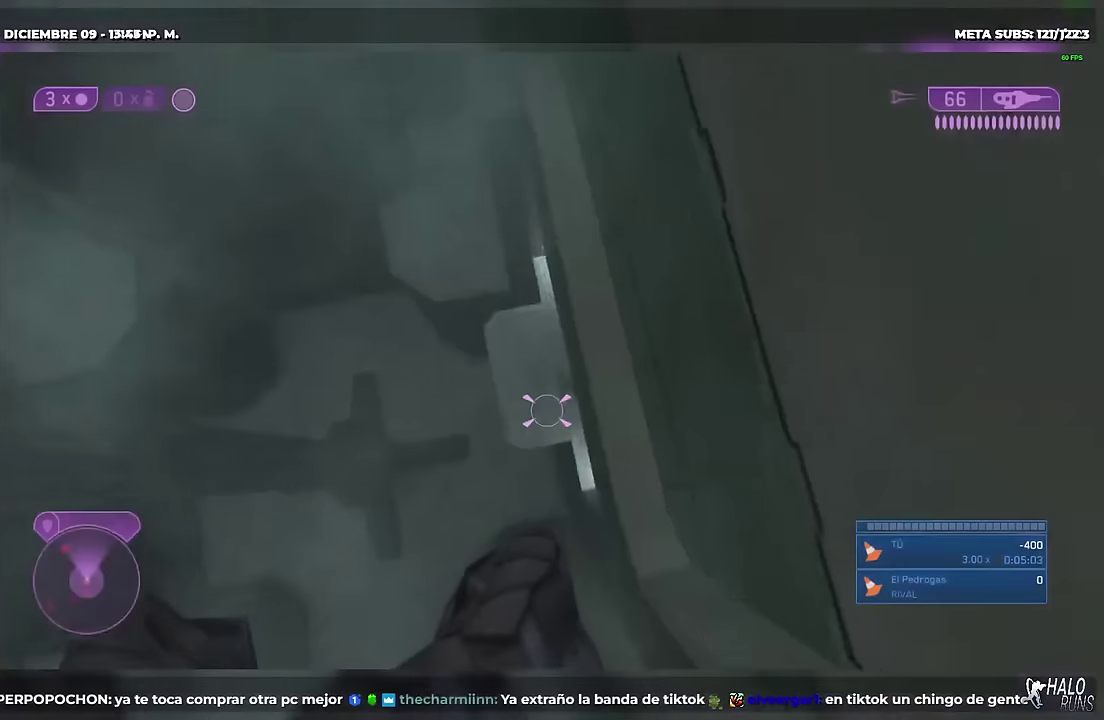
{"buttons": ["B"], "events": [[33, "Y", "down"], [100, "DPAD_UP", "down"], [100, "Y", "up"], [250, "DPAD_UP", "up"], [367, "DPAD_UP", "down"], [400, "B", "down"], [484, "DPAD_UP", "up"]]}
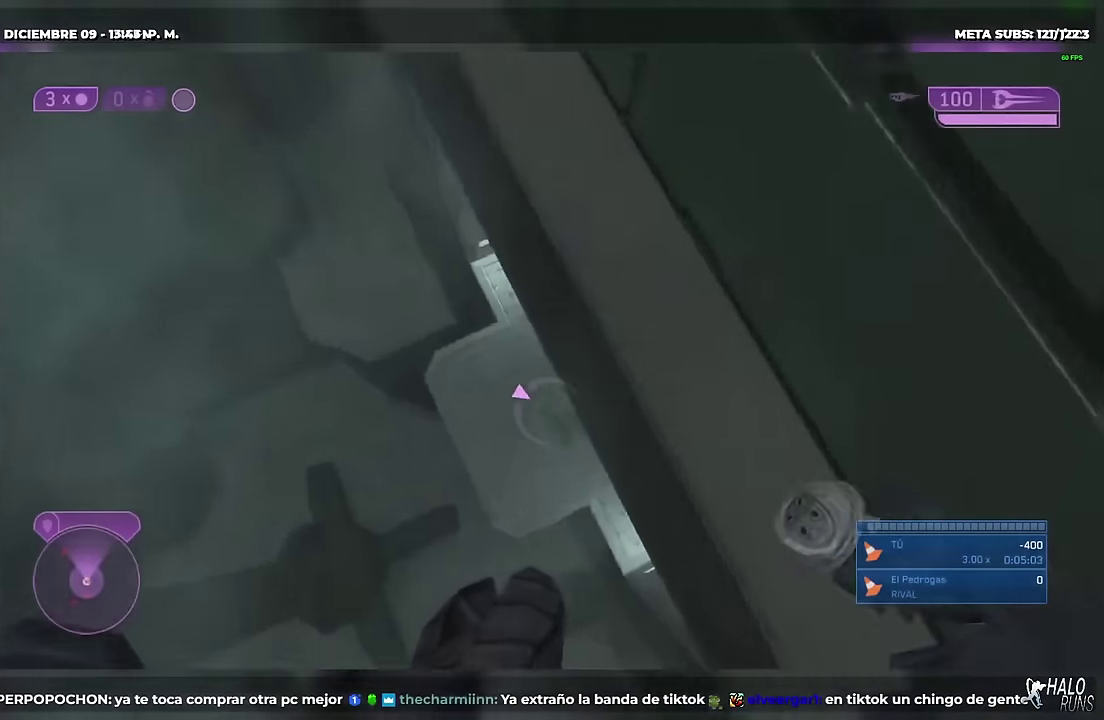
{"buttons": ["Y", "DPAD_UP"], "events": [[217, "B", "up"], [250, "Y", "down"], [284, "R2", "down"], [334, "DPAD_UP", "down"], [434, "R2", "up"]]}
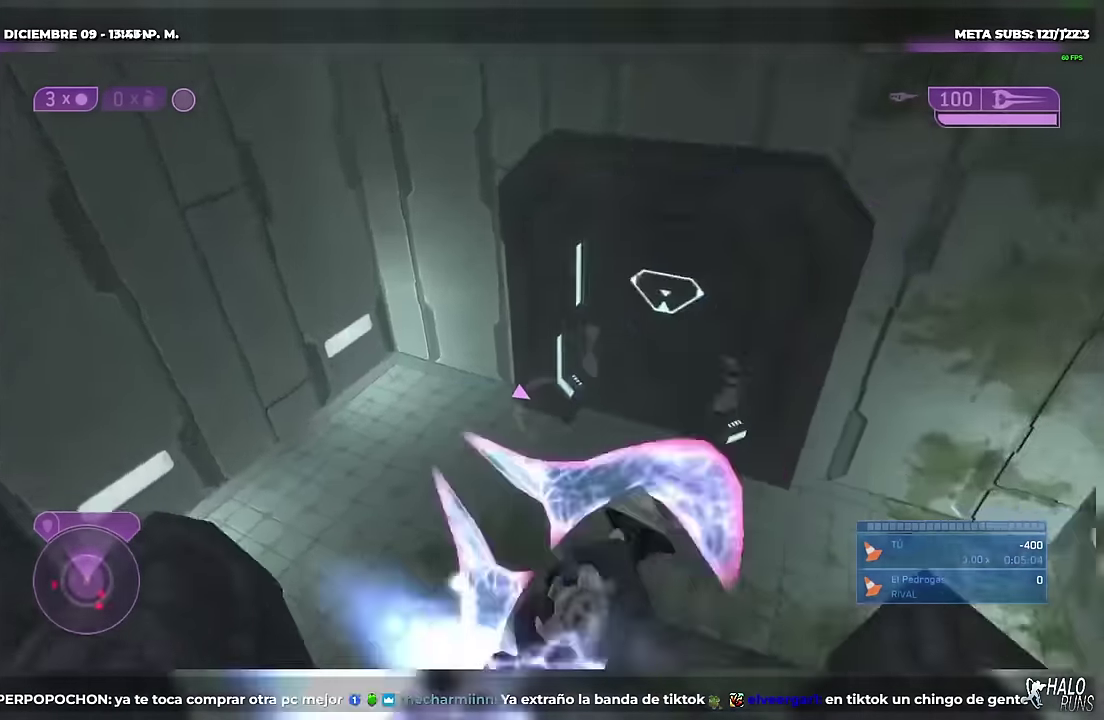
{"buttons": ["Y", "DPAD_UP"], "events": [[33, "X", "down"], [50, "DPAD_DOWN", "down"], [50, "L1", "down"], [66, "L2", "down"], [83, "X", "up"], [117, "DPAD_DOWN", "up"], [117, "Y", "up"], [133, "L2", "up"], [200, "Y", "down"], [217, "L1", "up"], [267, "Y", "up"], [450, "Y", "down"]]}